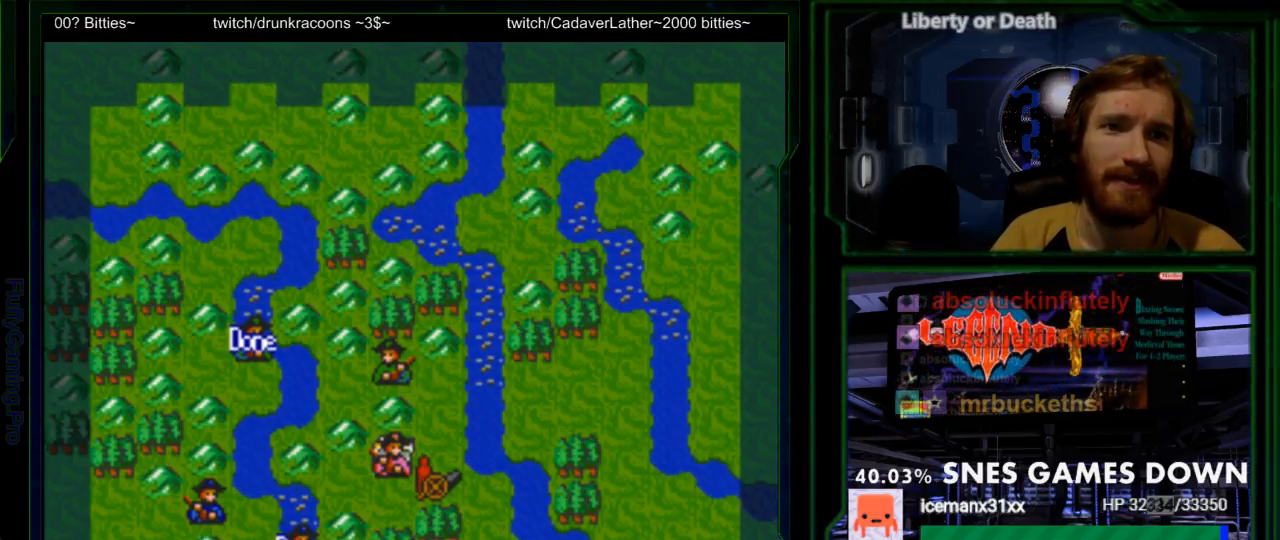
Gameplay with a controller (Nintendo layout); each line is a JSON object with the inputs held at the frame after it (dt_ms = milliseconds from this image to that frame). "events" lists button and stick changes between this image and that frame as [ms after this image, input, new state], when the widget could be followed in between. Not read: L3 R3.
{"dt_ms": 500, "buttons": ["DPAD_LEFT"], "events": [[400, "DPAD_LEFT", "down"]]}
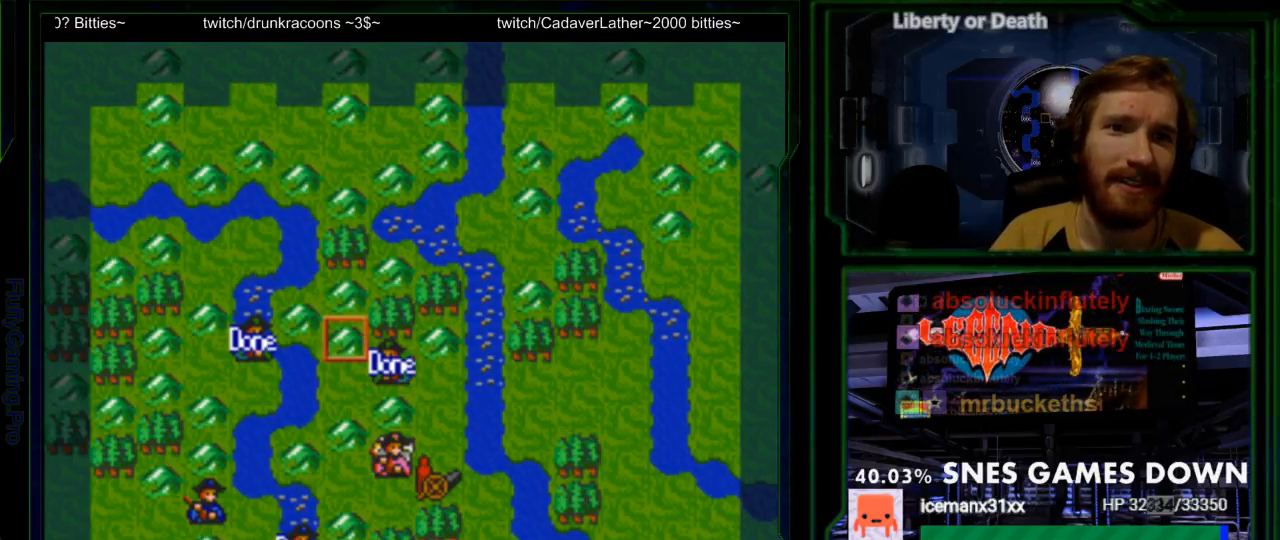
{"dt_ms": 500, "buttons": ["DPAD_DOWN"], "events": [[233, "DPAD_LEFT", "up"], [250, "DPAD_DOWN", "down"]]}
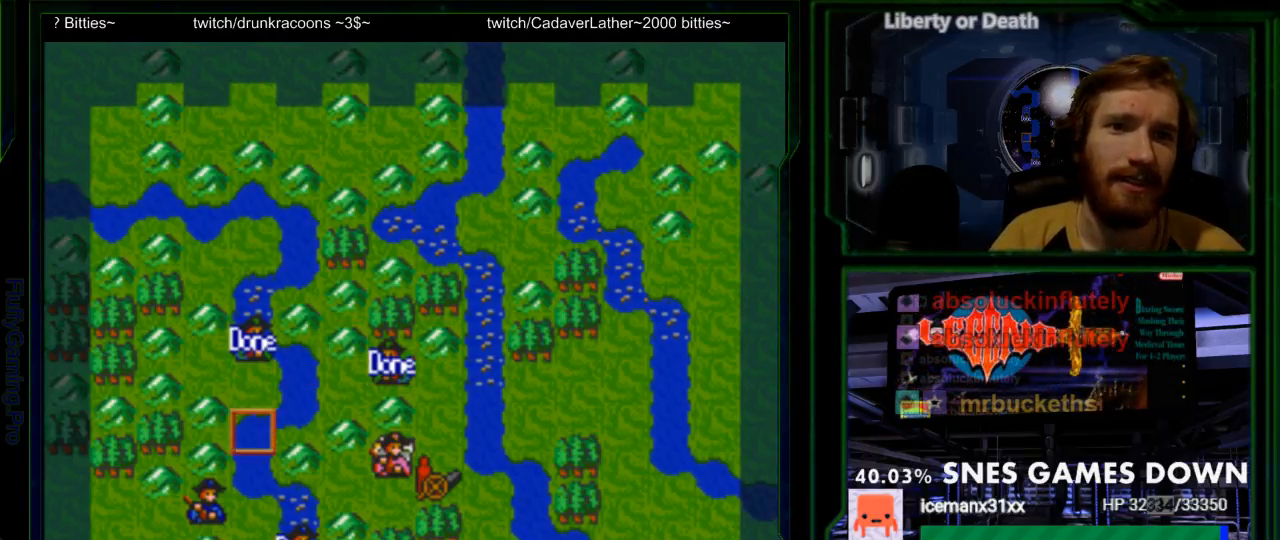
{"dt_ms": 500, "buttons": ["DPAD_DOWN"], "events": [[233, "DPAD_LEFT", "down"], [333, "DPAD_LEFT", "up"]]}
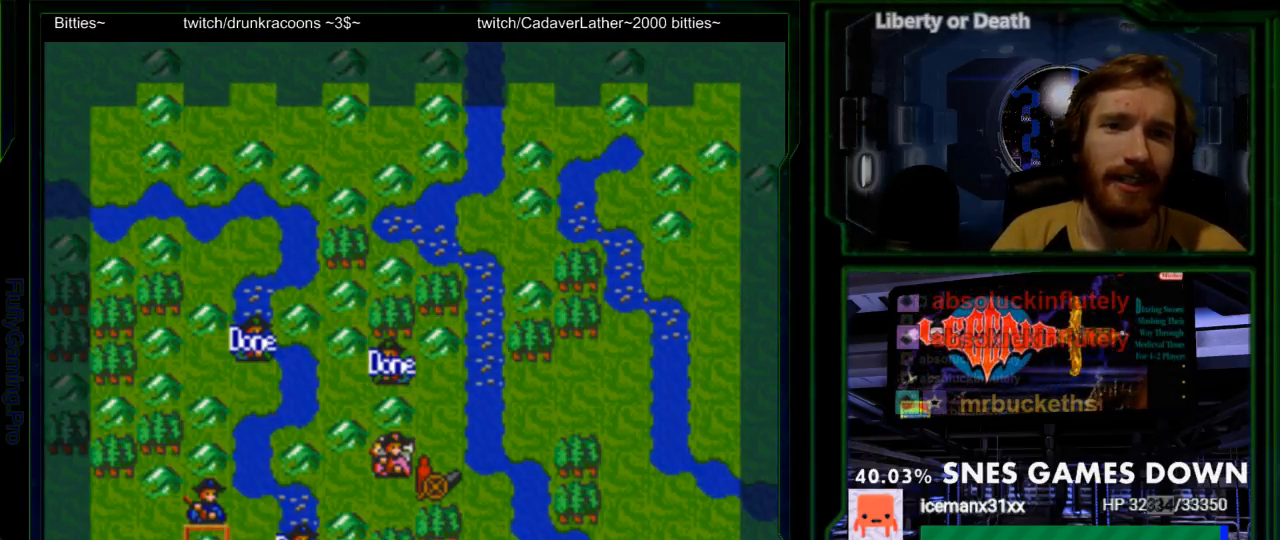
{"dt_ms": 500, "buttons": ["DPAD_DOWN"], "events": [[67, "DPAD_UP", "down"], [167, "DPAD_UP", "up"], [200, "A", "down"], [300, "A", "up"]]}
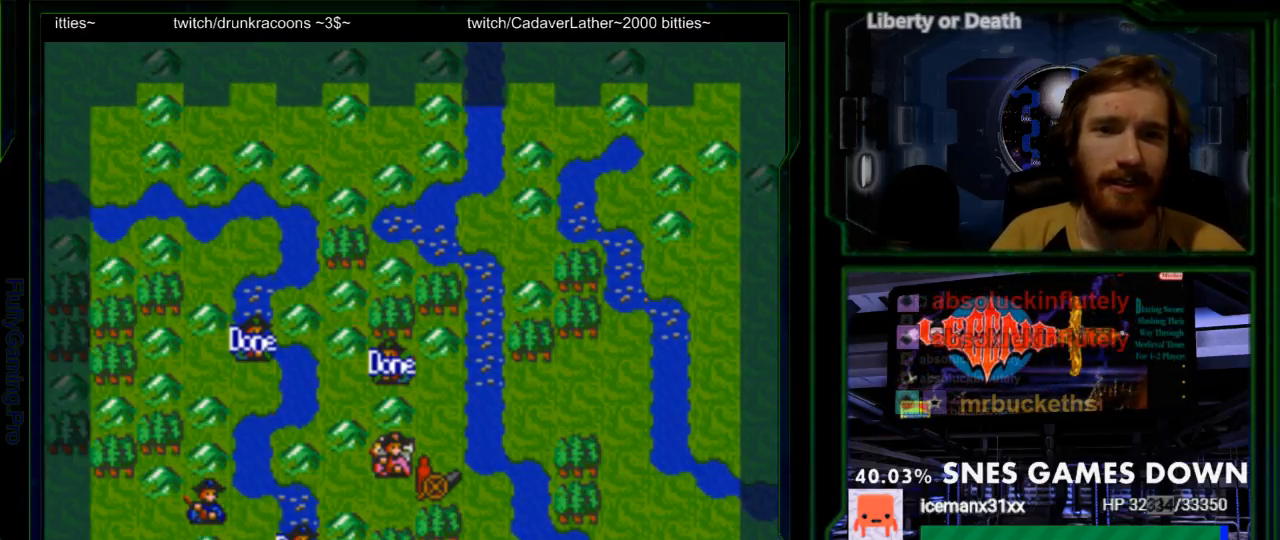
{"dt_ms": 500, "buttons": [], "events": [[383, "DPAD_RIGHT", "down"], [433, "DPAD_DOWN", "up"], [483, "DPAD_RIGHT", "up"]]}
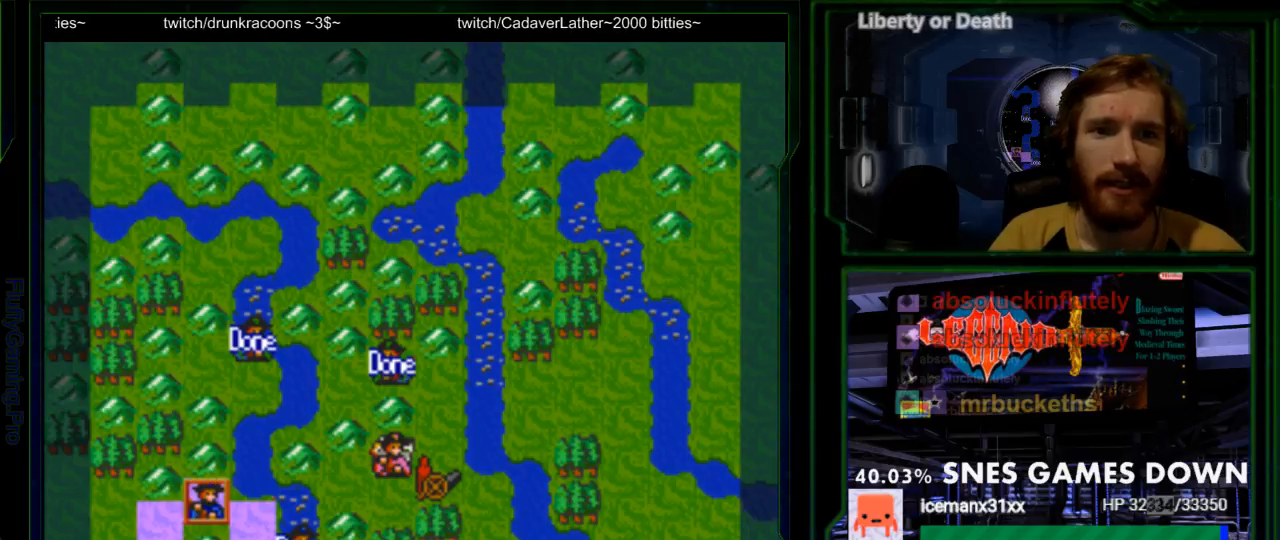
{"dt_ms": 500, "buttons": ["DPAD_DOWN"], "events": [[83, "A", "down"], [200, "A", "up"], [467, "DPAD_DOWN", "down"]]}
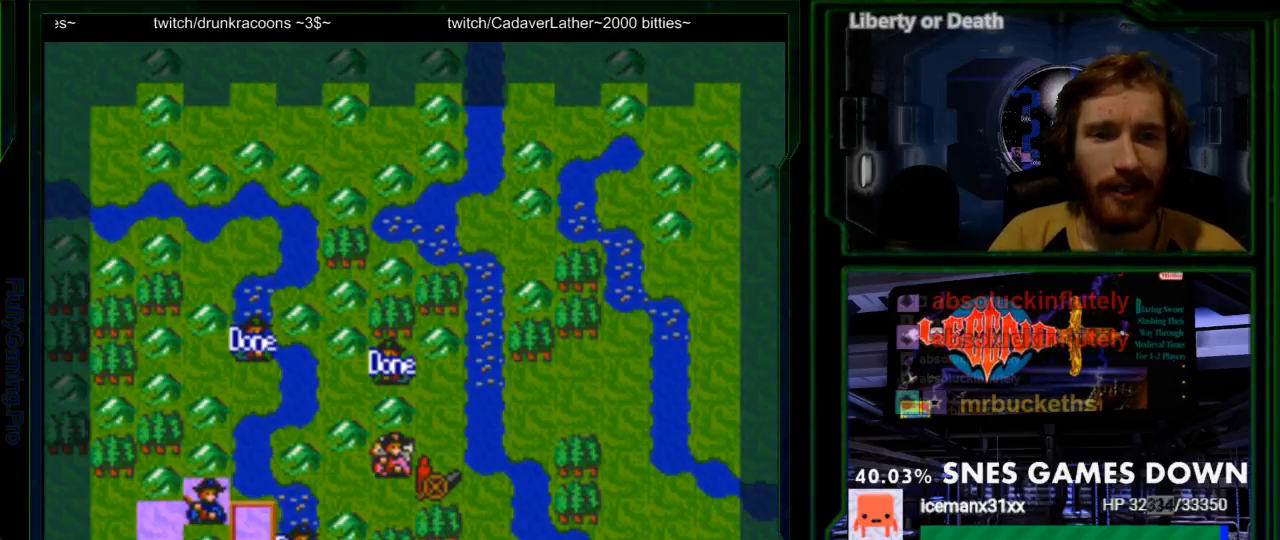
{"dt_ms": 500, "buttons": [], "events": [[33, "DPAD_DOWN", "up"], [83, "A", "down"], [150, "DPAD_RIGHT", "down"], [183, "A", "up"], [250, "DPAD_RIGHT", "up"], [350, "DPAD_RIGHT", "down"], [450, "DPAD_RIGHT", "up"]]}
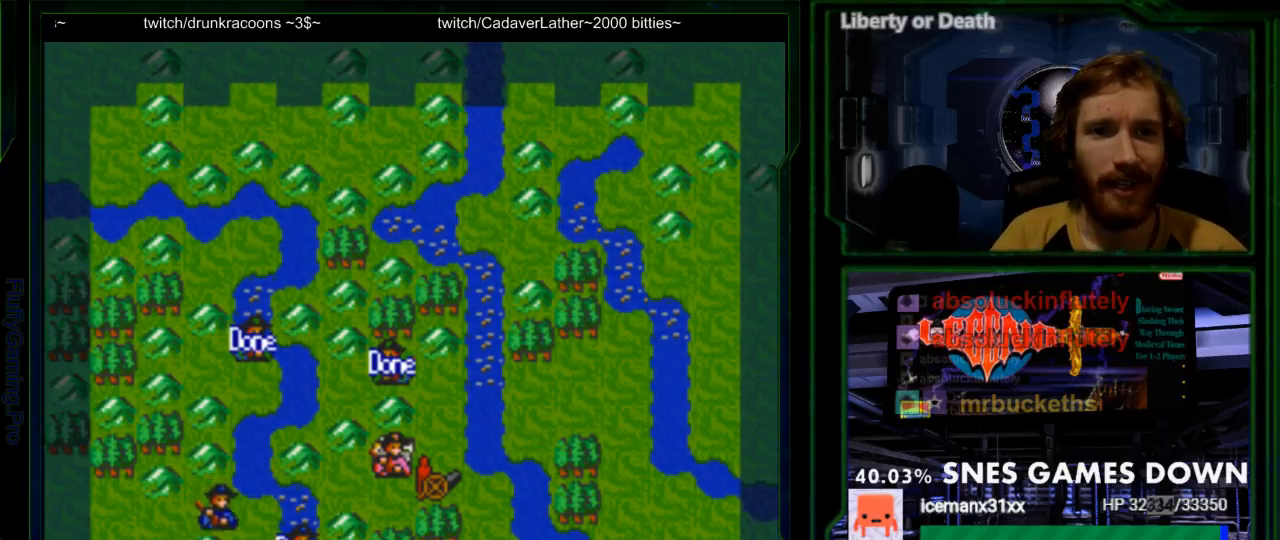
{"dt_ms": 500, "buttons": ["DPAD_RIGHT"], "events": [[50, "DPAD_RIGHT", "down"]]}
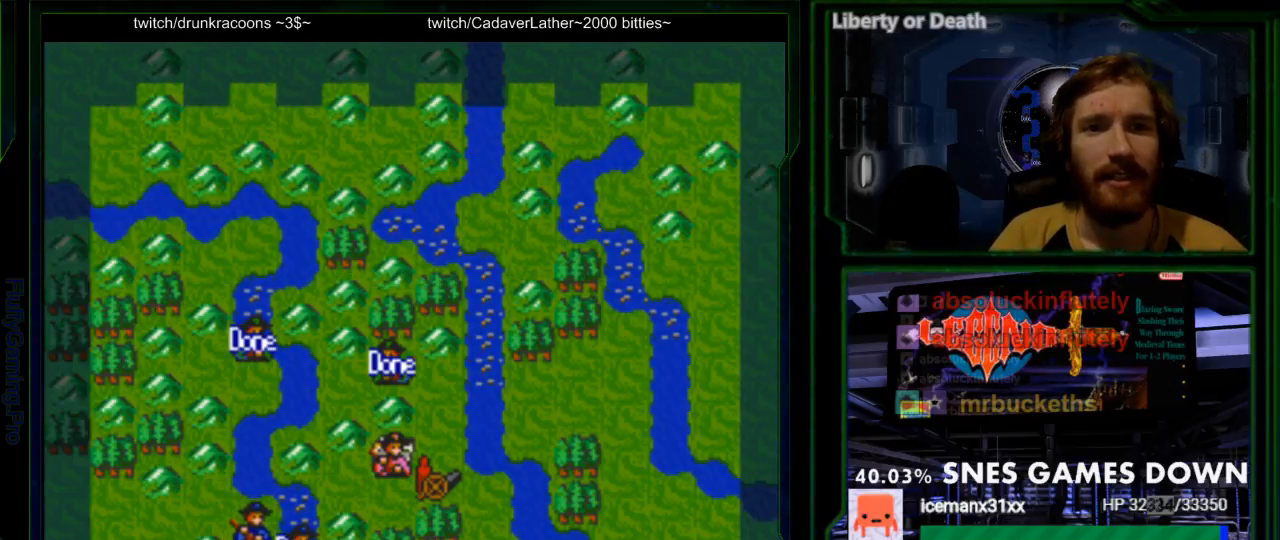
{"dt_ms": 500, "buttons": [], "events": [[50, "DPAD_RIGHT", "up"]]}
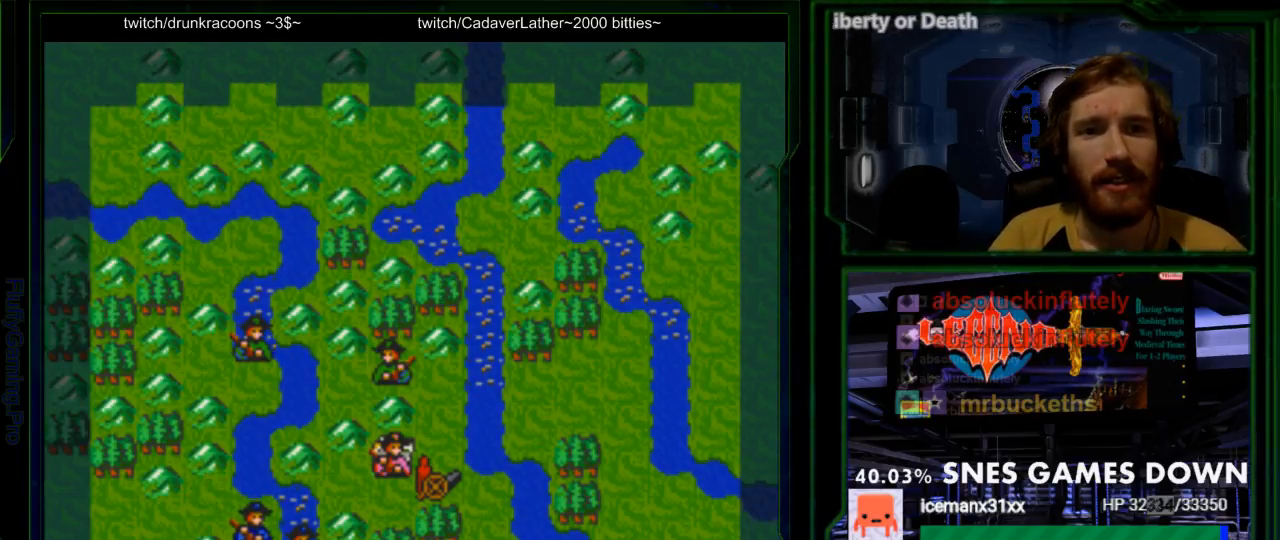
{"dt_ms": 1000, "buttons": []}
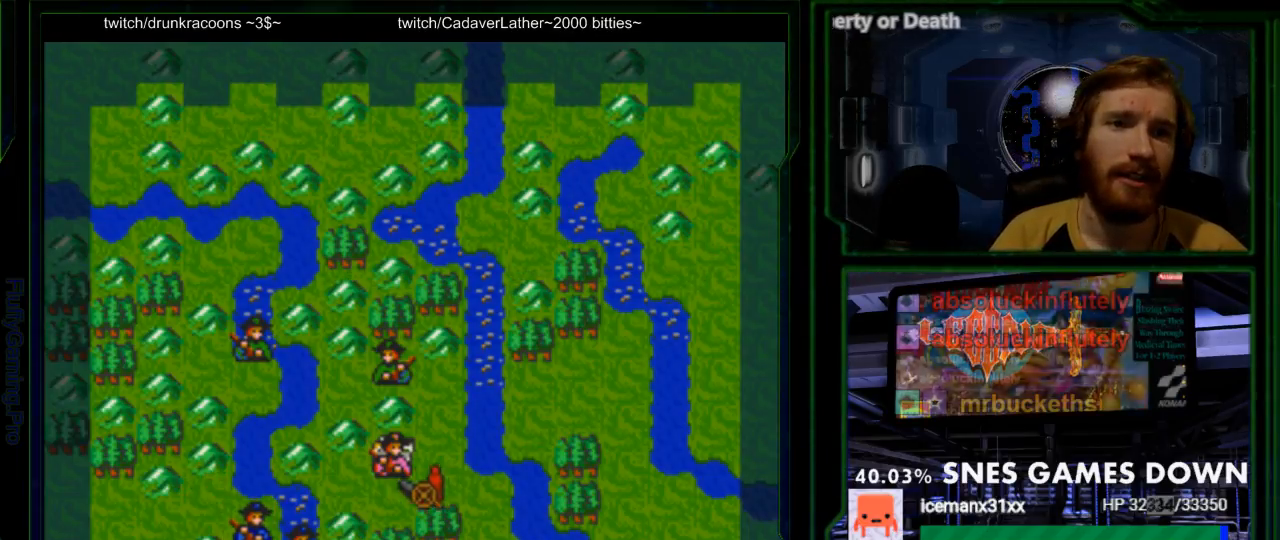
{"dt_ms": 500, "buttons": [], "events": [[100, "A", "down"], [233, "A", "up"]]}
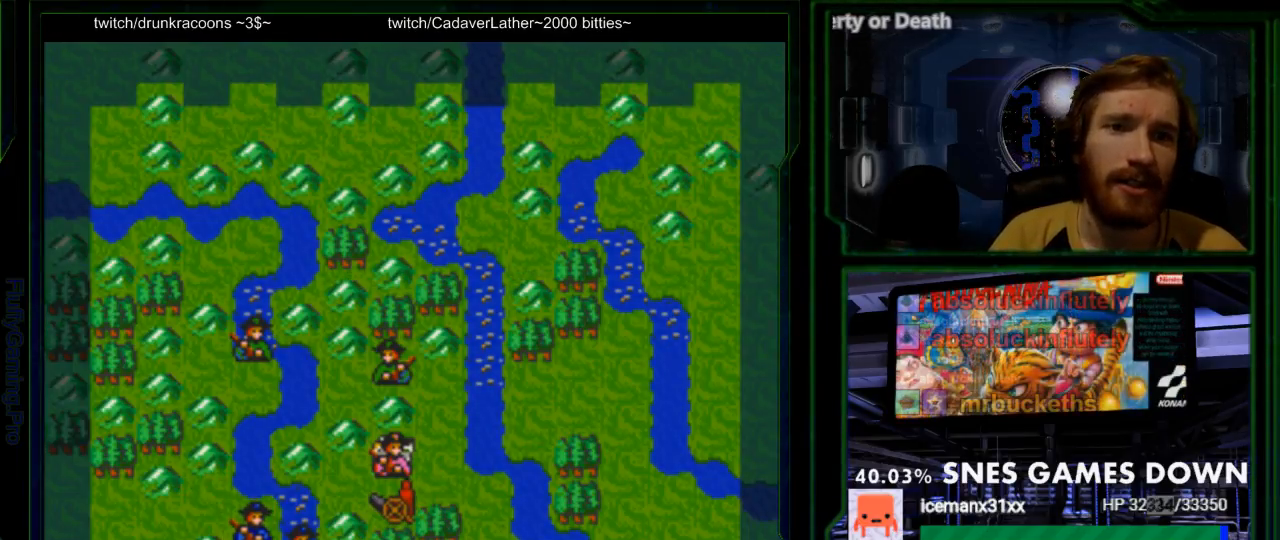
{"dt_ms": 500, "buttons": [], "events": [[217, "A", "down"], [317, "A", "up"]]}
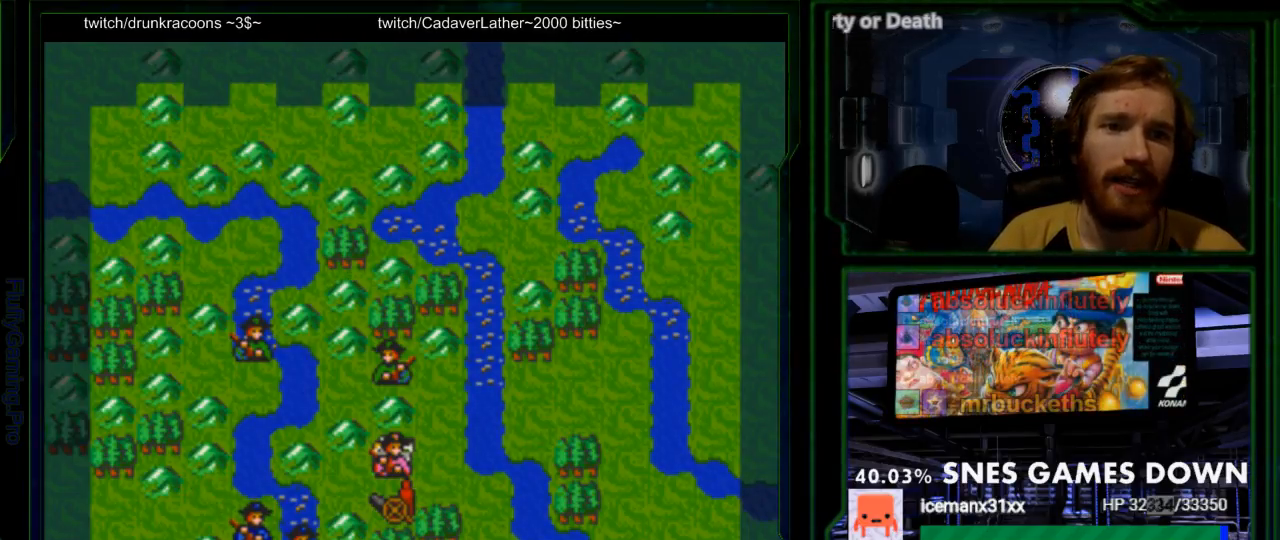
{"dt_ms": 500, "buttons": [], "events": [[150, "A", "down"], [267, "A", "up"]]}
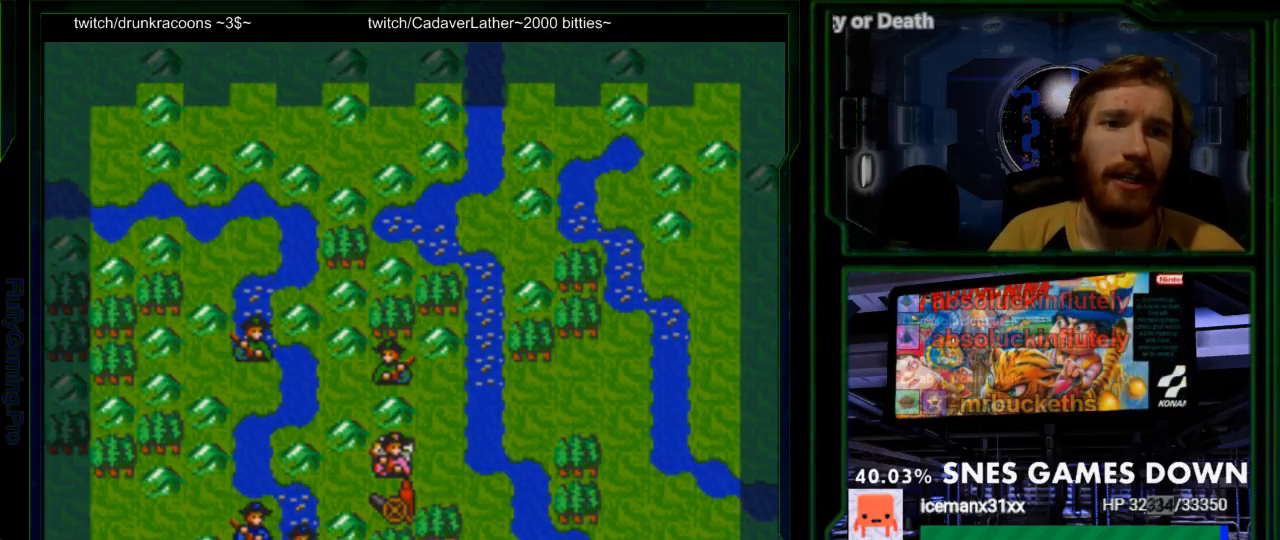
{"dt_ms": 500, "buttons": ["A"], "events": [[117, "A", "down"], [250, "A", "up"], [450, "A", "down"]]}
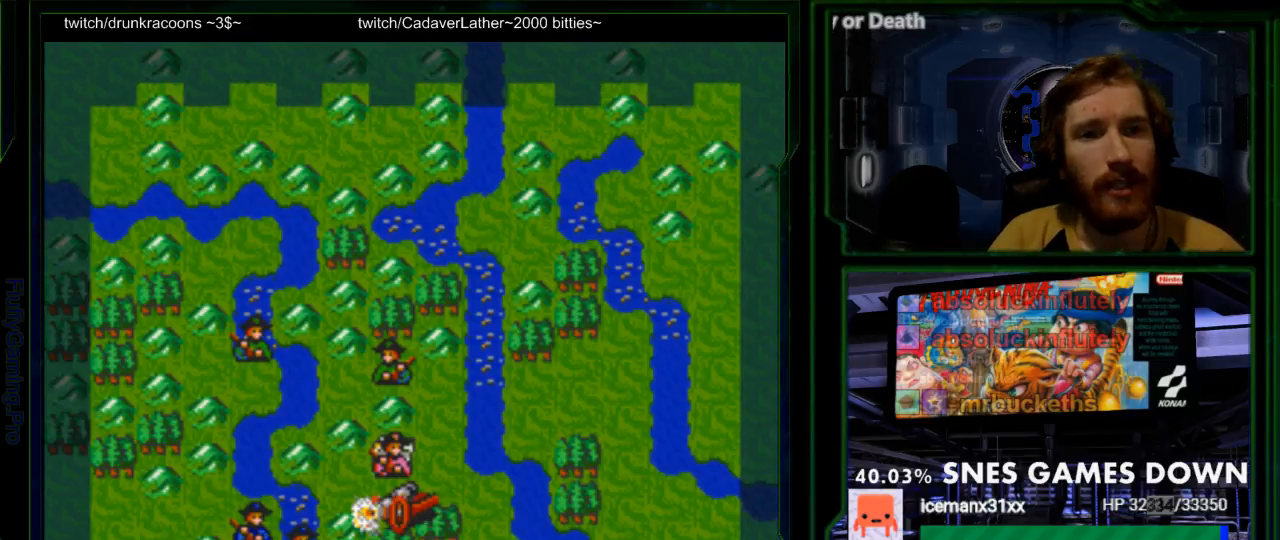
{"dt_ms": 500, "buttons": ["A"], "events": [[33, "A", "up"], [167, "A", "down"], [267, "A", "up"], [417, "A", "down"]]}
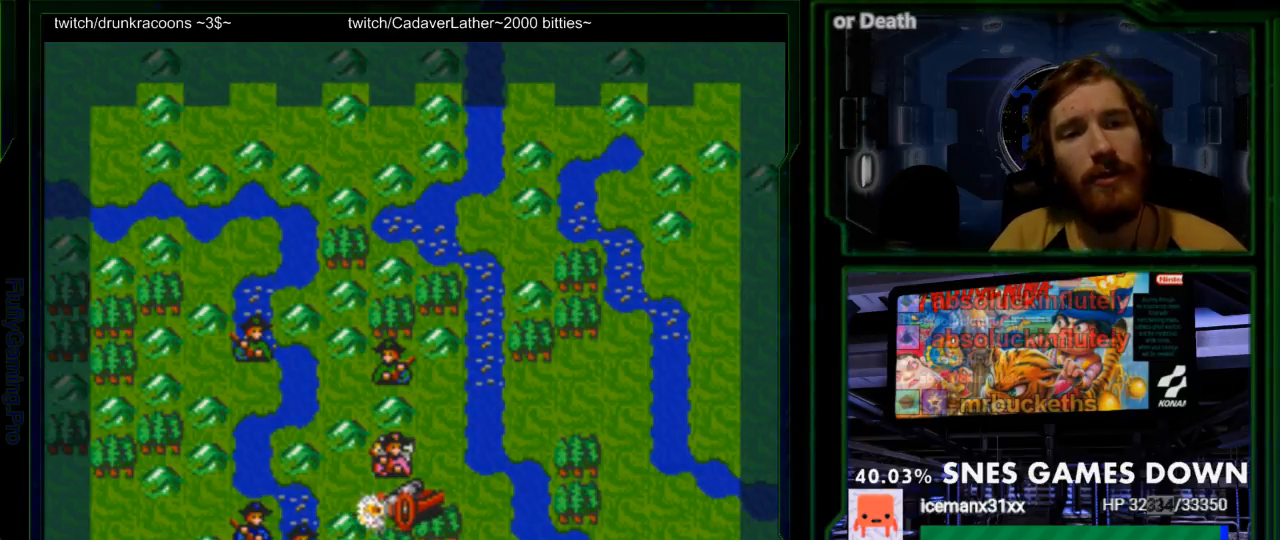
{"dt_ms": 500, "buttons": [], "events": [[17, "A", "up"], [183, "A", "down"], [283, "A", "up"], [400, "A", "down"], [500, "A", "up"]]}
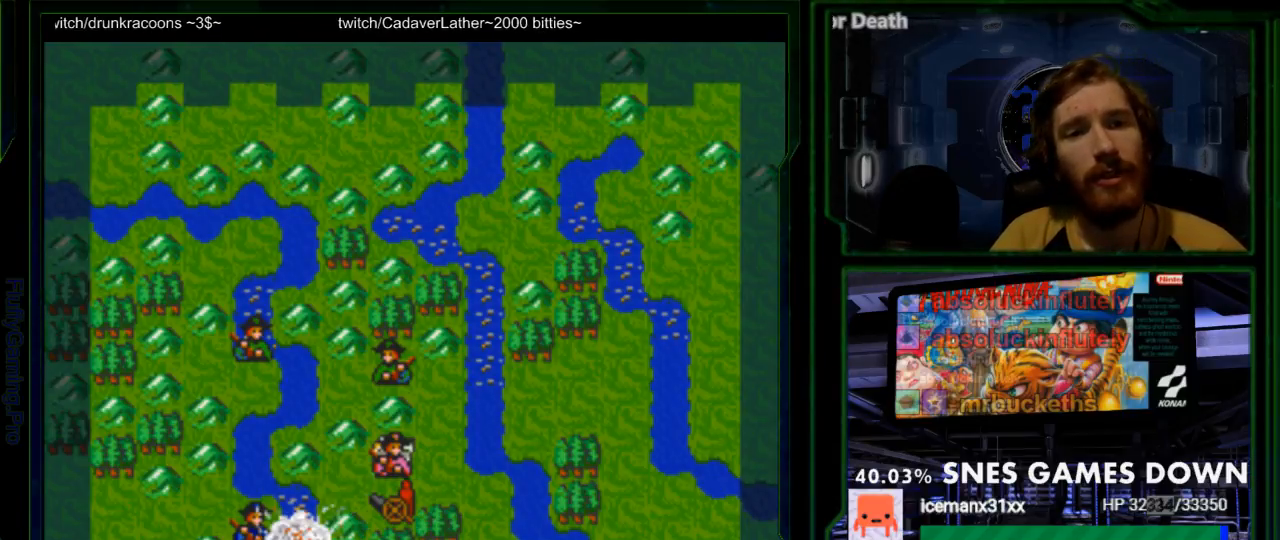
{"dt_ms": 500, "buttons": [], "events": [[100, "A", "down"], [200, "A", "up"], [317, "A", "down"], [417, "A", "up"]]}
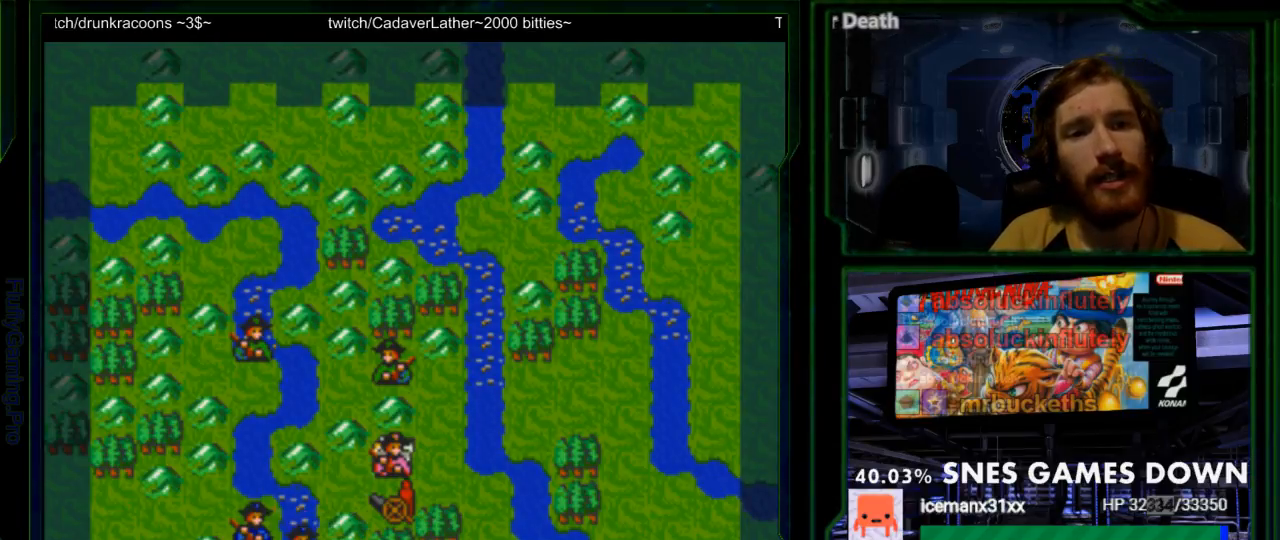
{"dt_ms": 500, "buttons": [], "events": [[17, "A", "down"], [117, "A", "up"], [200, "A", "down"], [300, "A", "up"], [367, "A", "down"], [500, "A", "up"]]}
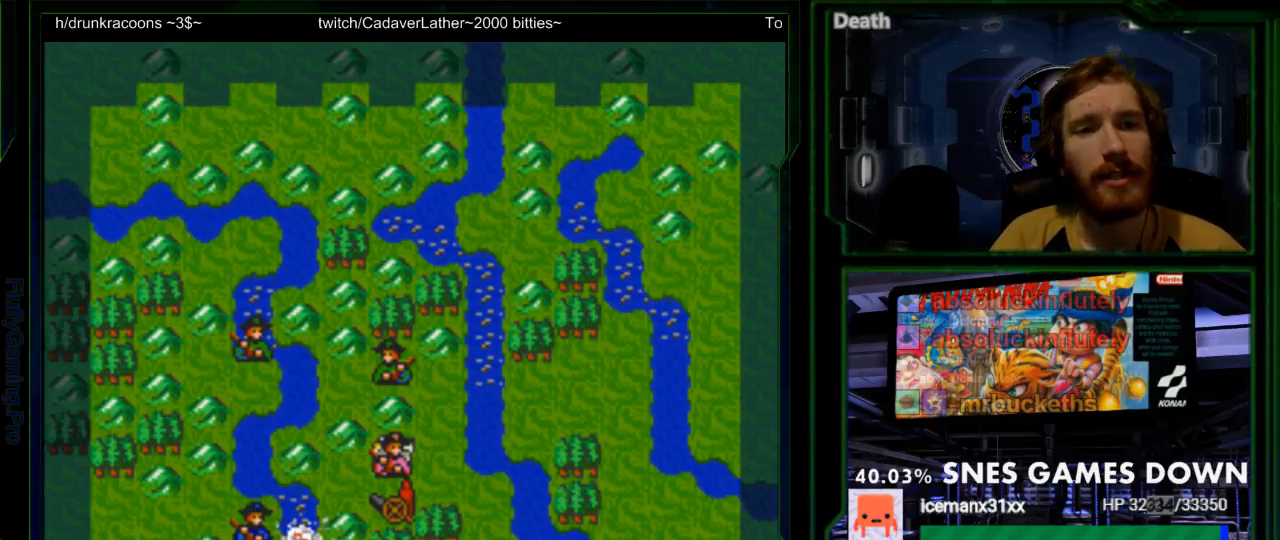
{"dt_ms": 500, "buttons": [], "events": [[100, "A", "down"], [217, "A", "up"]]}
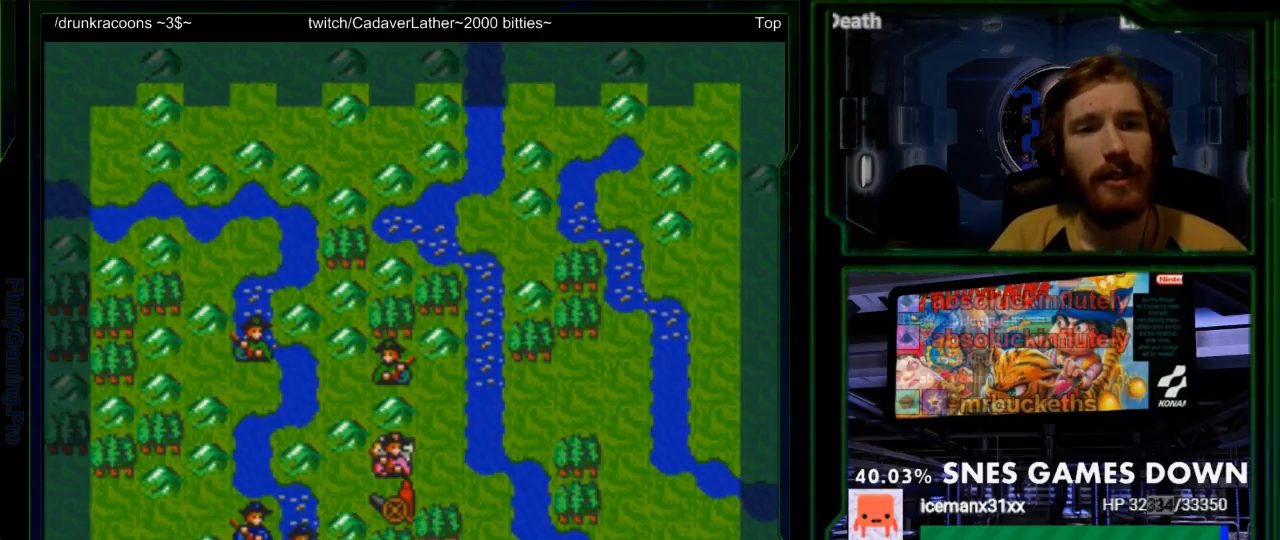
{"dt_ms": 500, "buttons": [], "events": [[167, "A", "down"], [267, "A", "up"]]}
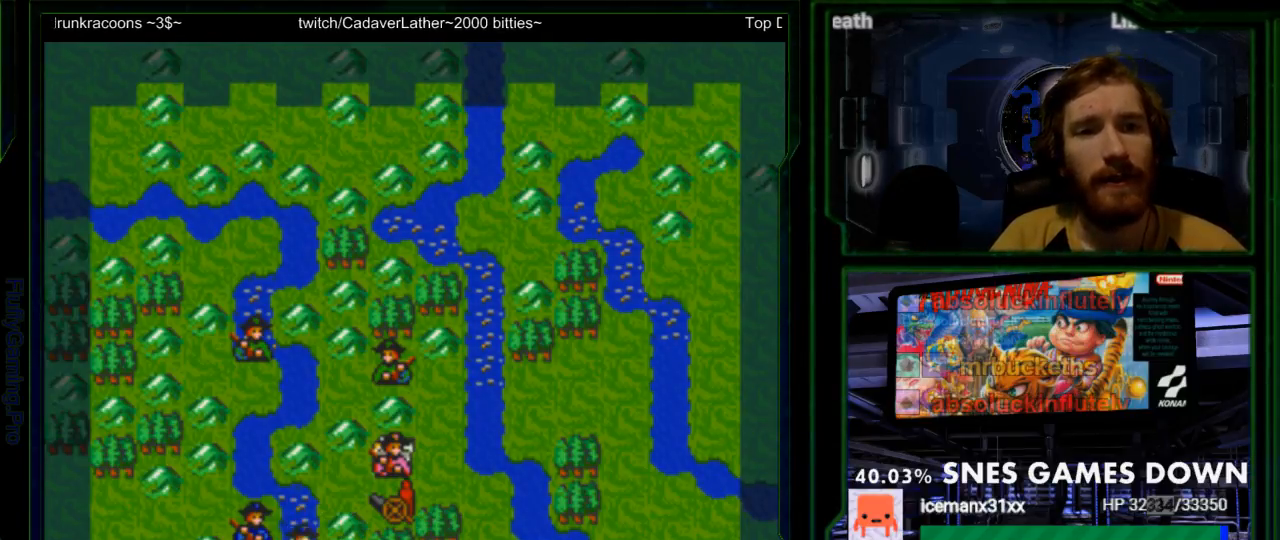
{"dt_ms": 500, "buttons": [], "events": [[117, "A", "down"], [250, "A", "up"], [333, "A", "down"], [433, "A", "up"]]}
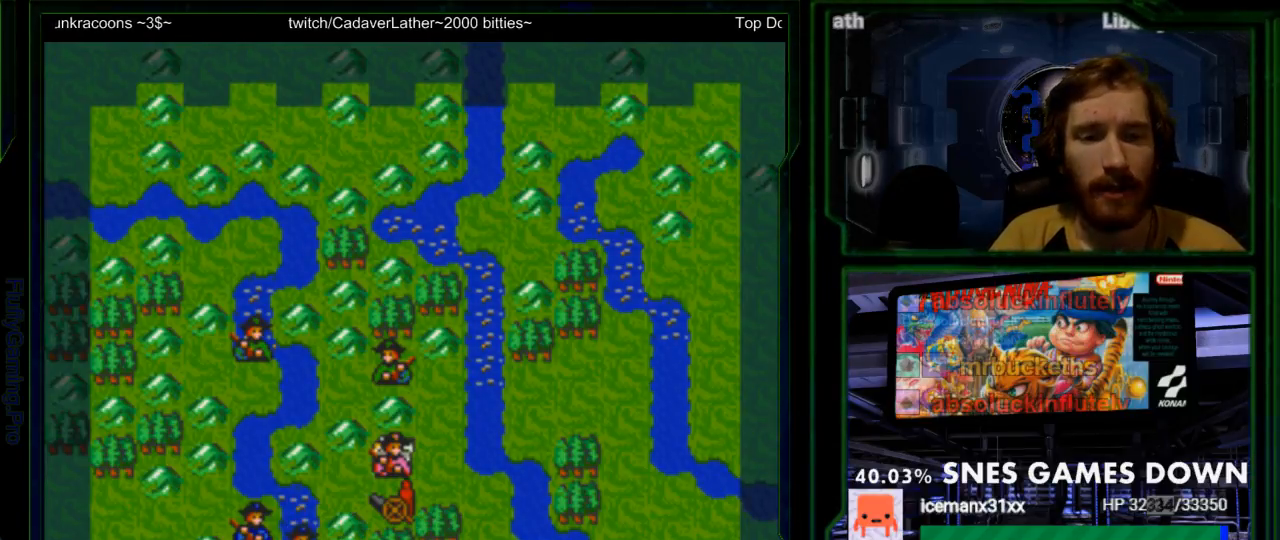
{"dt_ms": 500, "buttons": [], "events": [[33, "A", "down"], [133, "A", "up"]]}
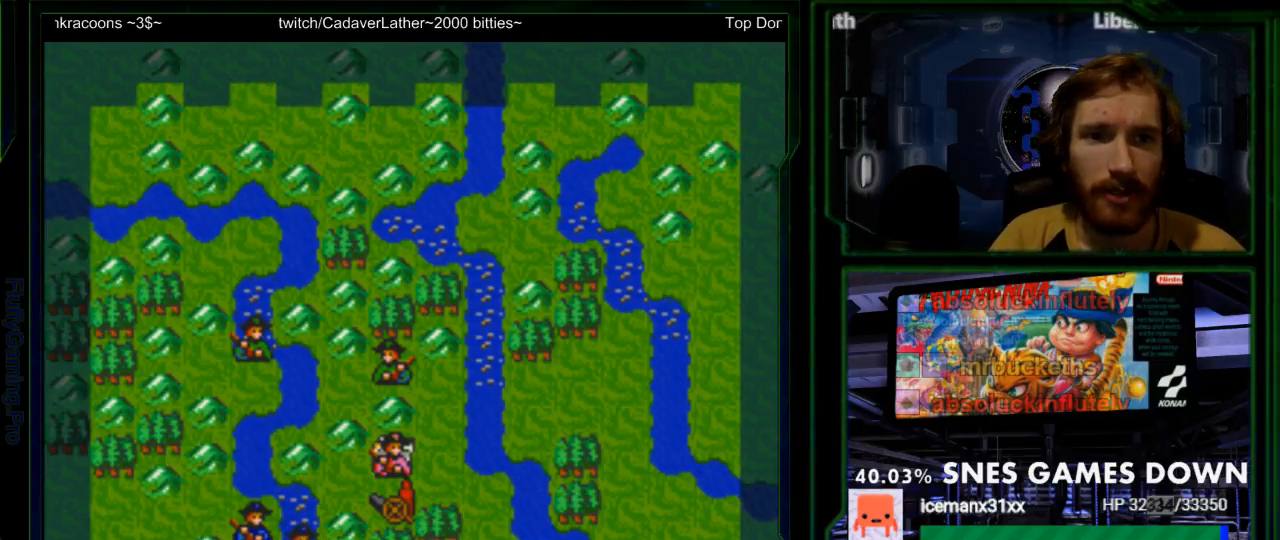
{"dt_ms": 500, "buttons": [], "events": [[217, "DPAD_DOWN", "down"], [250, "A", "down"], [300, "DPAD_DOWN", "up"], [400, "A", "up"]]}
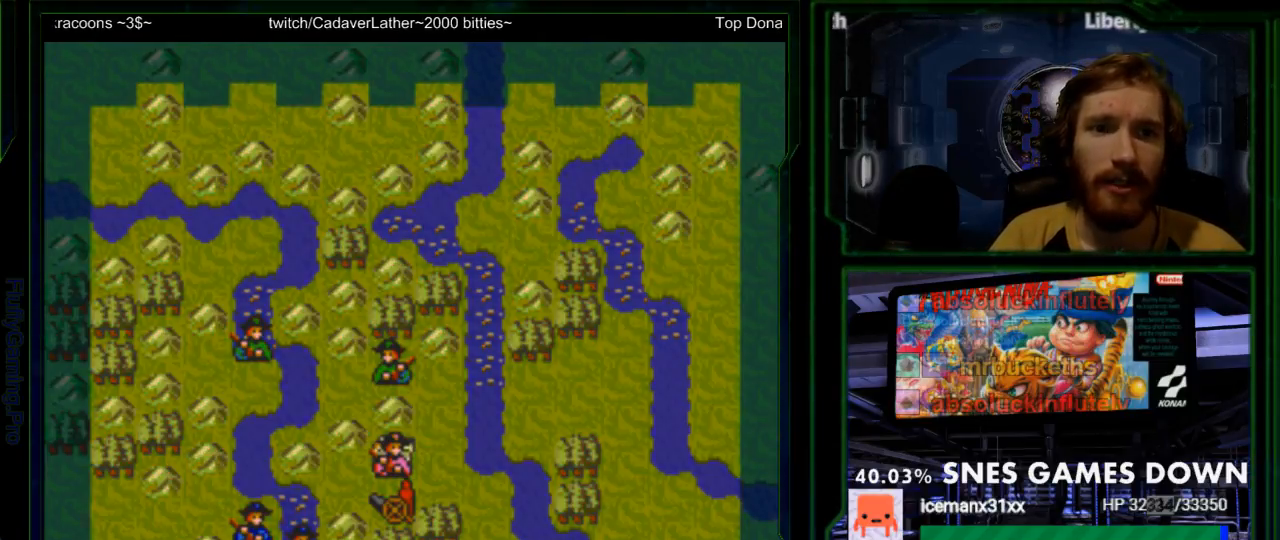
{"dt_ms": 500, "buttons": [], "events": []}
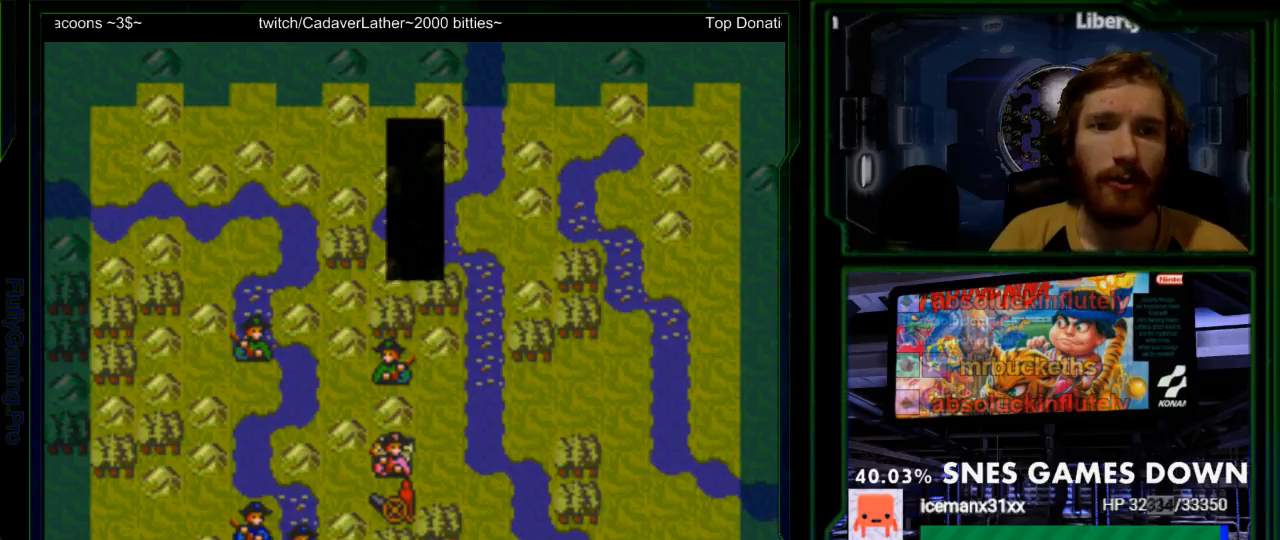
{"dt_ms": 500, "buttons": [], "events": [[83, "DPAD_DOWN", "down"], [200, "DPAD_DOWN", "up"], [333, "DPAD_DOWN", "down"], [467, "DPAD_DOWN", "up"]]}
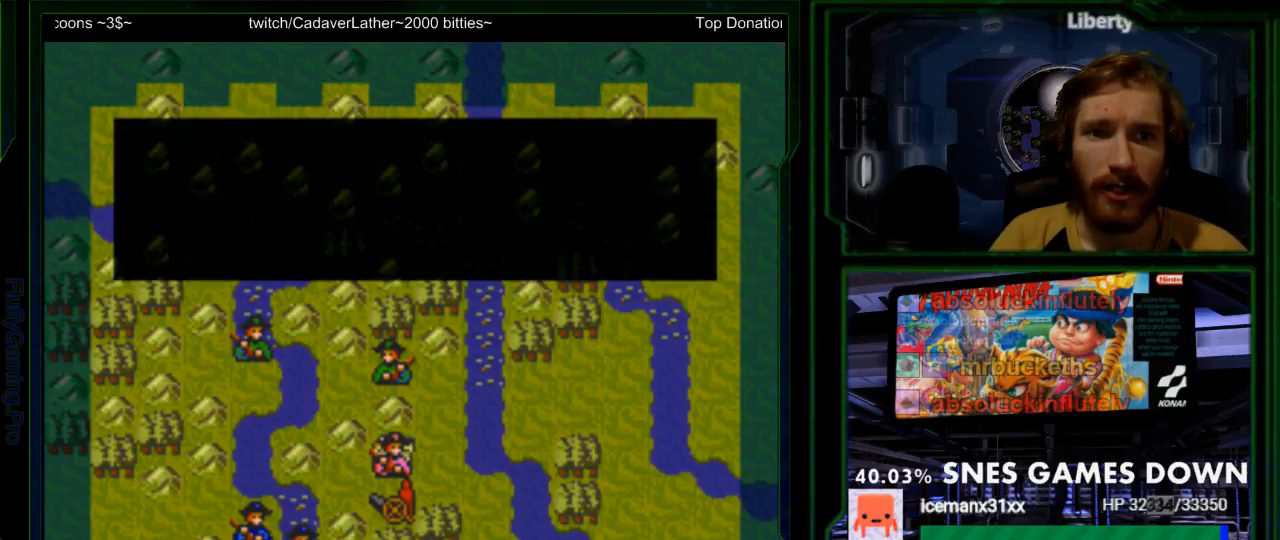
{"dt_ms": 500, "buttons": ["DPAD_DOWN"], "events": [[33, "DPAD_DOWN", "down"], [150, "DPAD_DOWN", "up"], [283, "DPAD_DOWN", "down"], [417, "DPAD_DOWN", "up"], [500, "DPAD_DOWN", "down"]]}
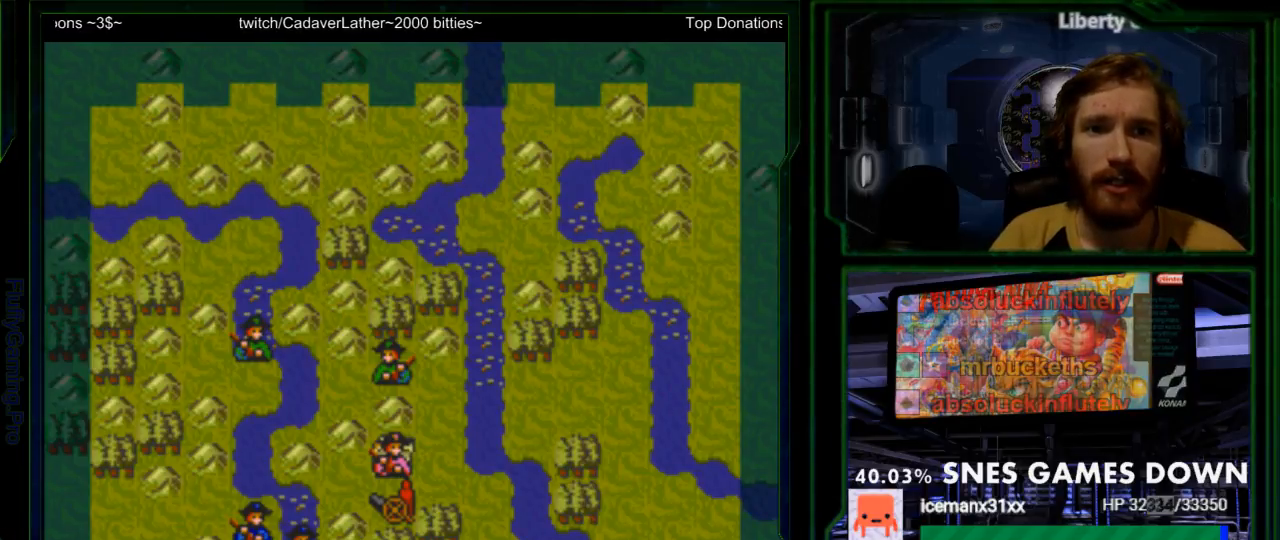
{"dt_ms": 500, "buttons": ["DPAD_UP"]}
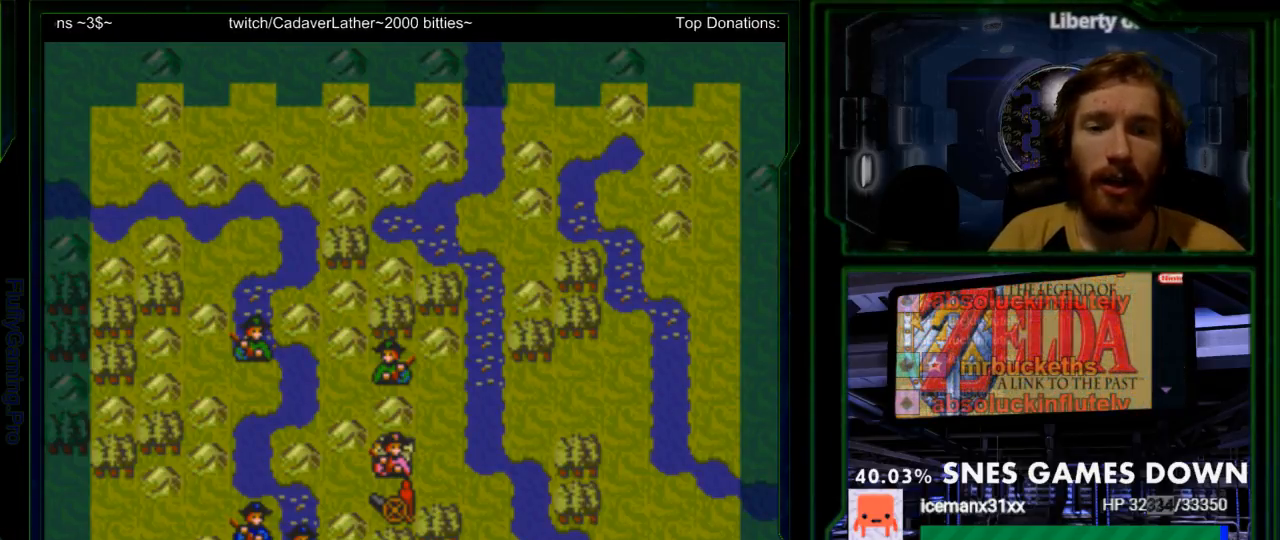
{"dt_ms": 500, "buttons": [], "events": [[50, "DPAD_UP", "up"], [117, "DPAD_UP", "down"], [217, "DPAD_UP", "up"], [300, "A", "down"], [400, "A", "up"]]}